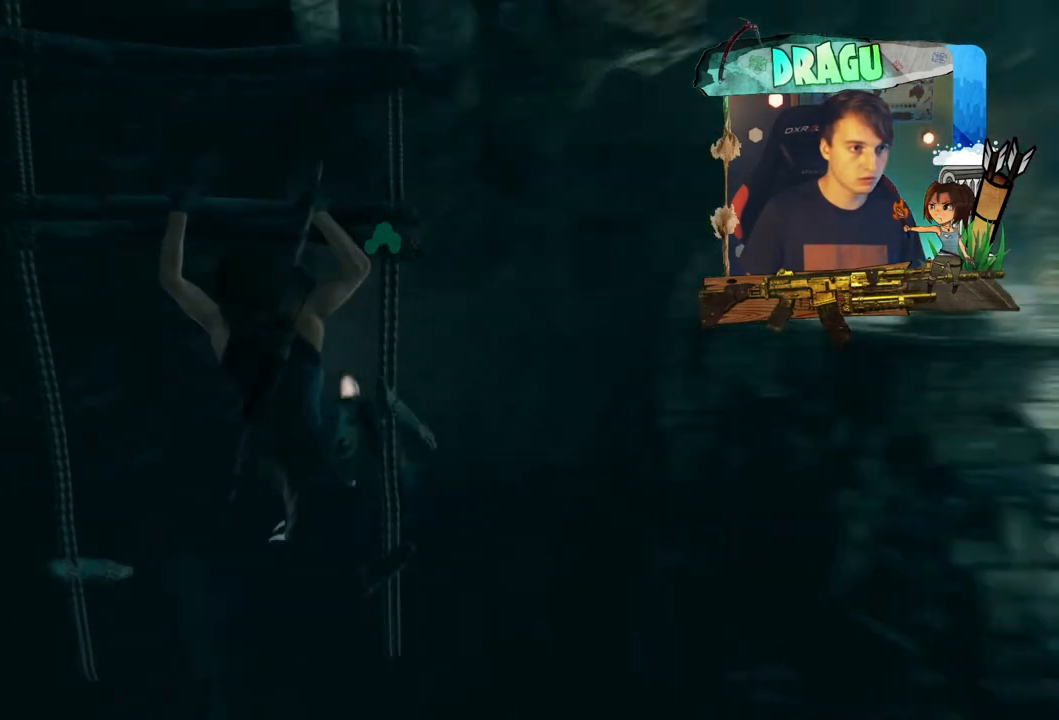
Gameplay with keyboard and mouse; each line is a JSON object with the keys and mouse buttons held at the frame after it. "events" lists presses ("down") and releases ("up") of "1", "2", "3", "4", "5", "a", "c", "ctrl", "d", "e", "f", "q", "r", "s", "shift", "space", "tab", "v", "w", "x", "y", "mouse_left", "mouse_wheel", "mouse_right", "mouse_mb4" and "mouse_mb5" between this image and that frame as [ms after this image, input, new state], when the widget could be followed in between. "mouse_left", "mouse_wheel", "mouse_right", "mouse_mb4", "mouse_mb5" = the "left", "wheel", "right", "mb4", "mb5" buttons of the "mouse" list. No other keys are recorded. "wheel" means that the mouse wheel is clicked or scrolled. Mouse movement is not recorded.
{"keys": [], "mouse": [], "events": [[317, "w", "up"]]}
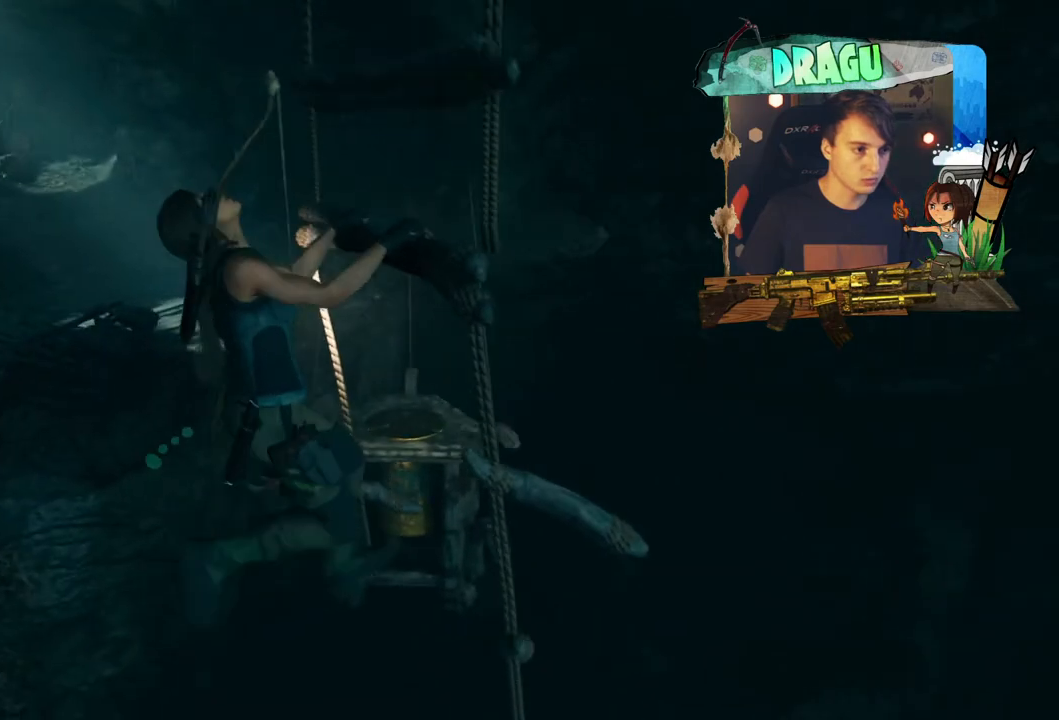
{"keys": [], "mouse": [], "events": []}
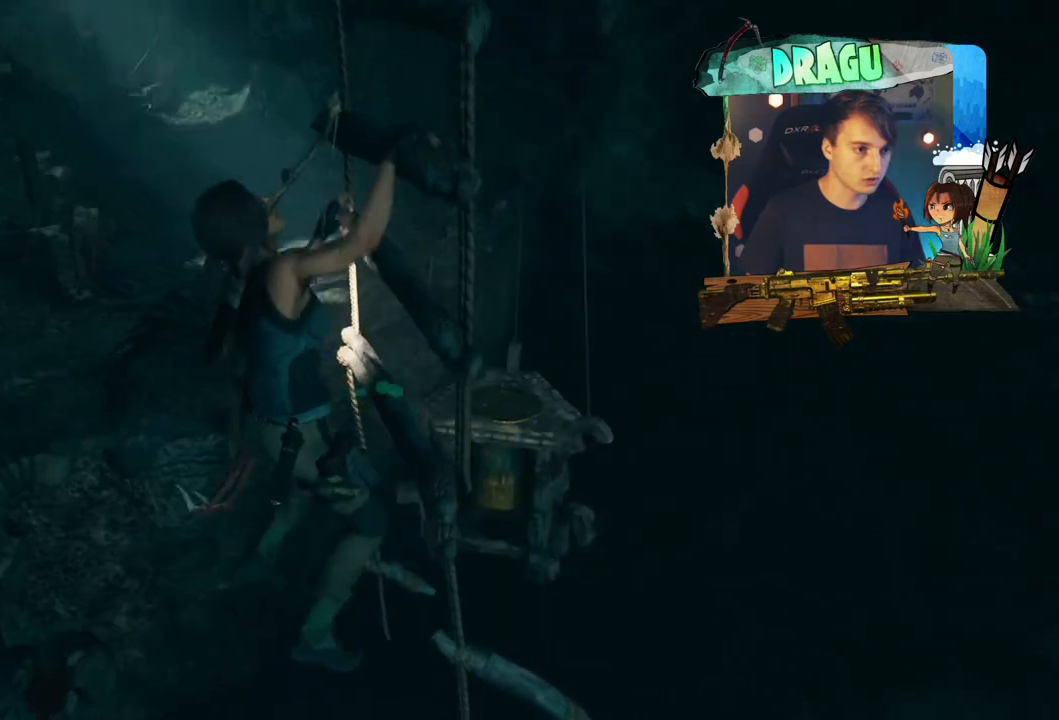
{"keys": ["w"], "mouse": [], "events": [[384, "w", "down"]]}
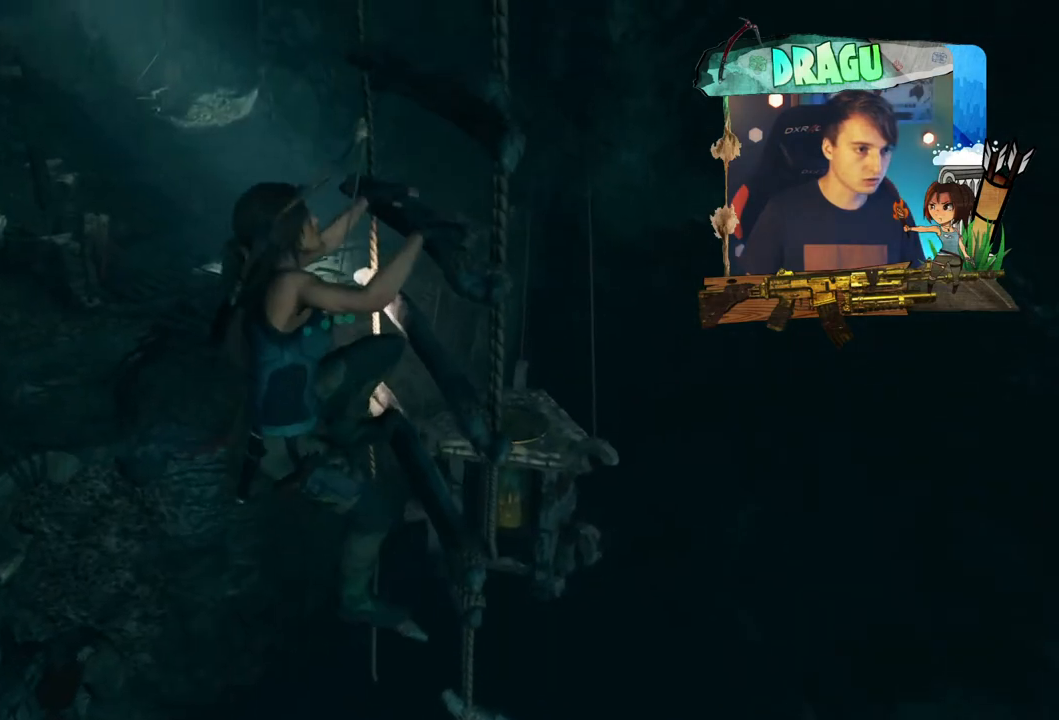
{"keys": ["w"], "mouse": [], "events": []}
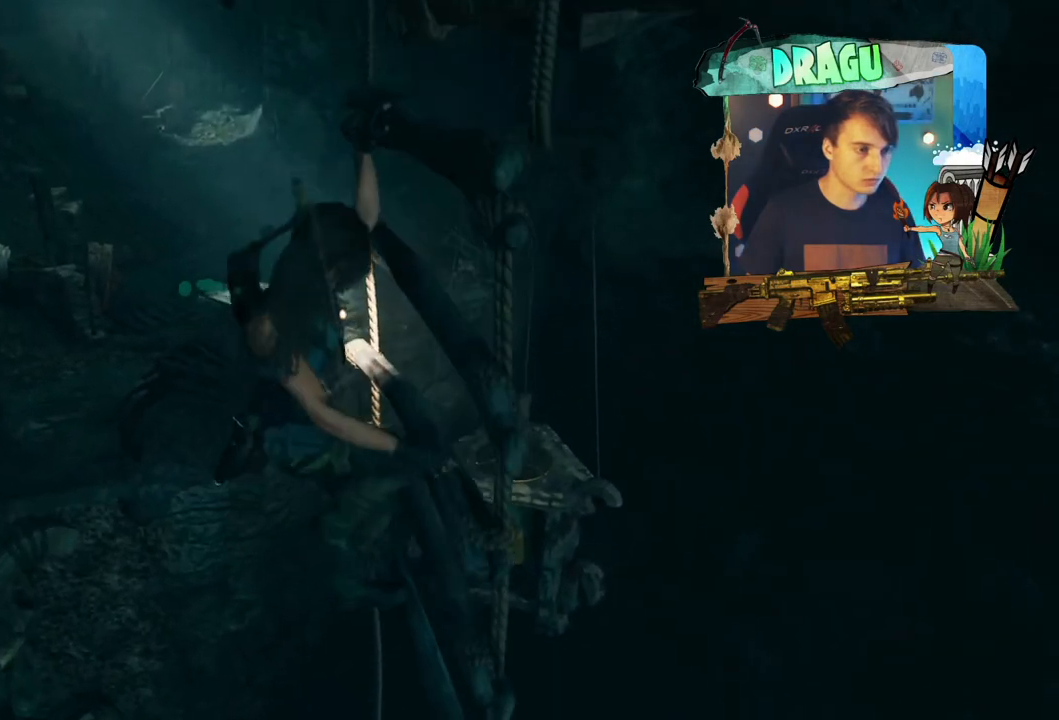
{"keys": ["w"], "mouse": [], "events": []}
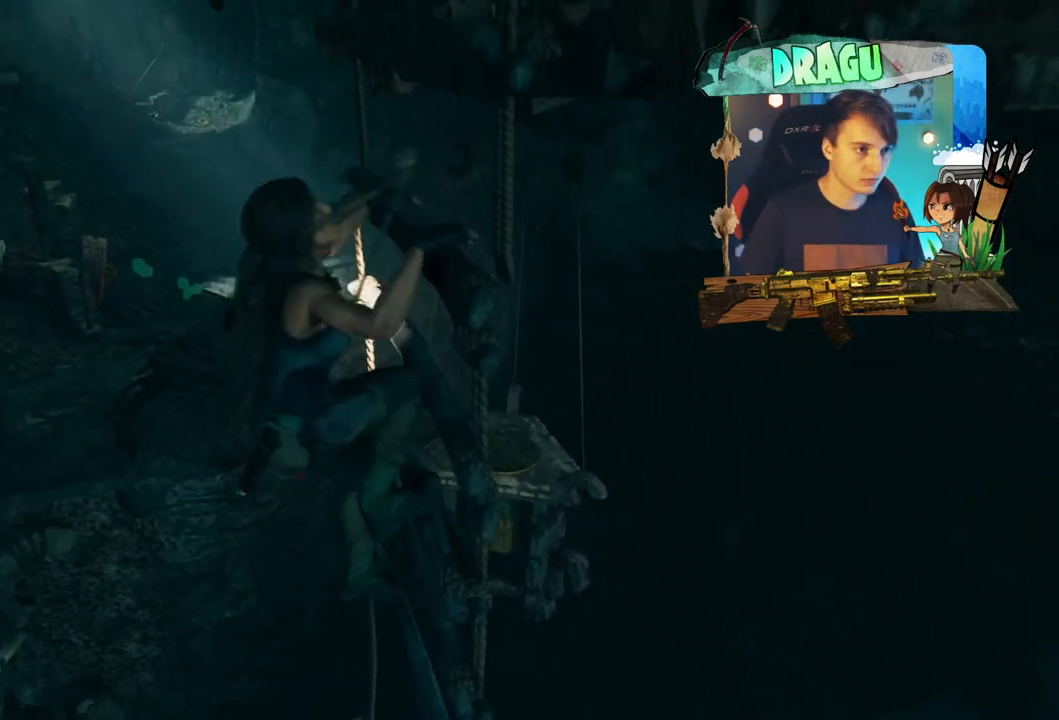
{"keys": ["w"], "mouse": [], "events": []}
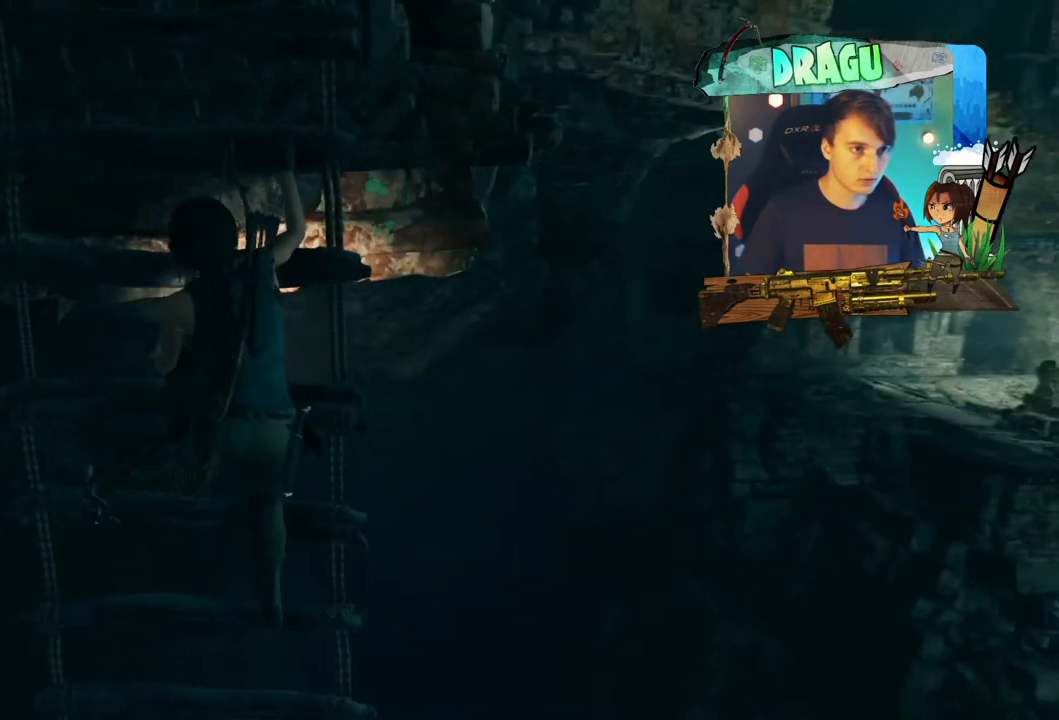
{"keys": ["w"], "mouse": [], "events": []}
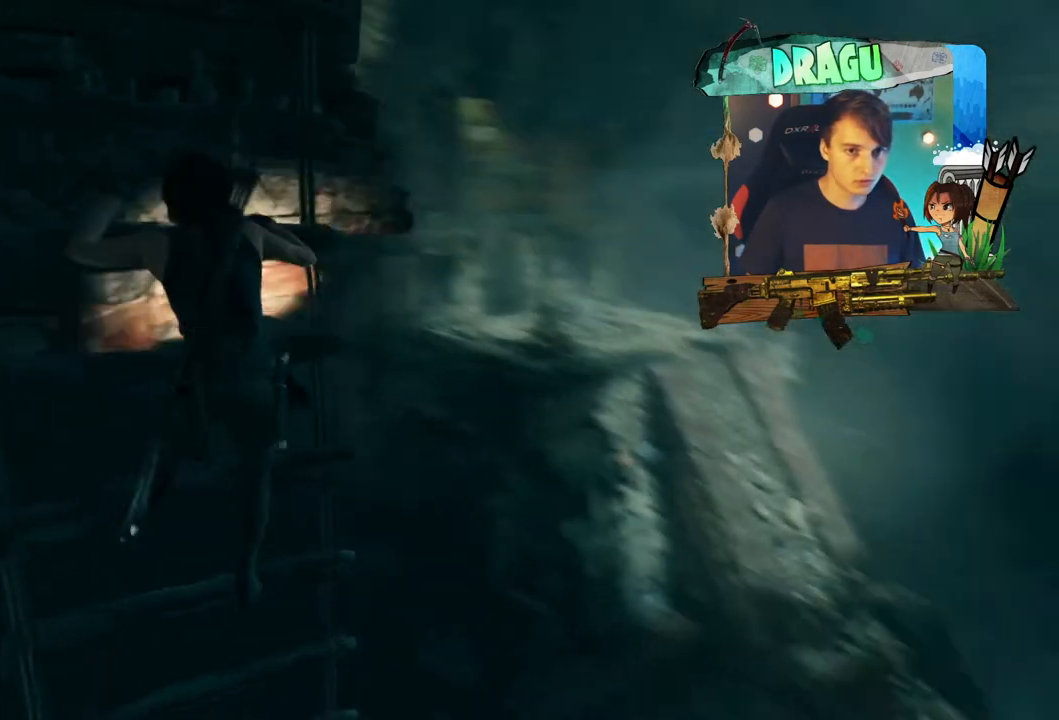
{"keys": ["w"], "mouse": [], "events": []}
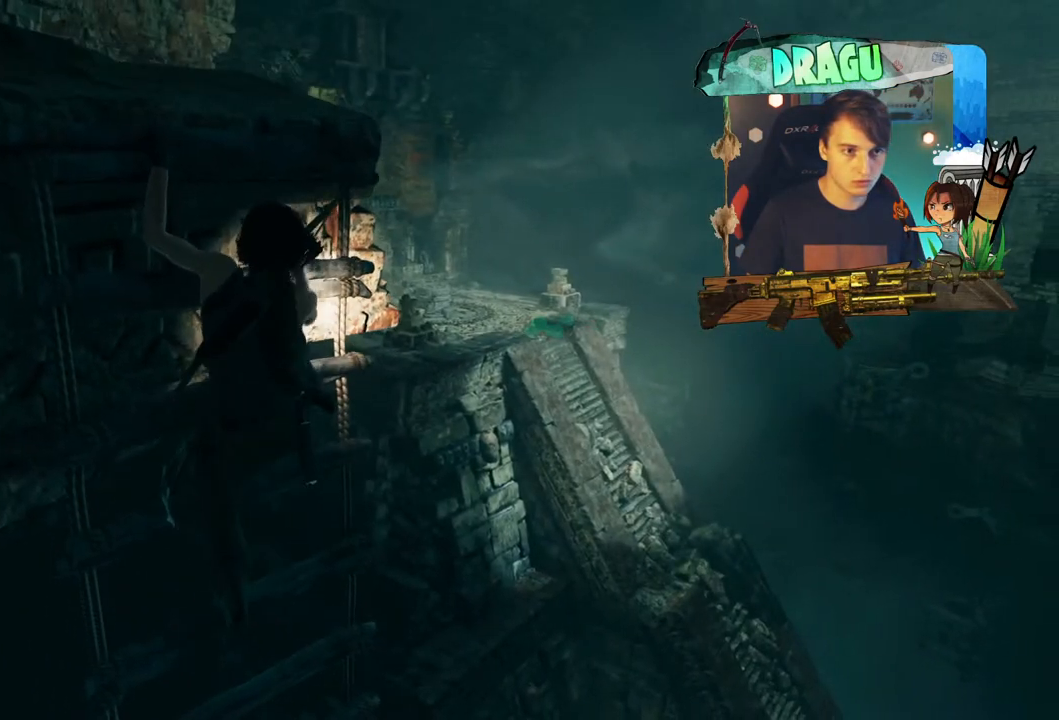
{"keys": ["w"], "mouse": [], "events": []}
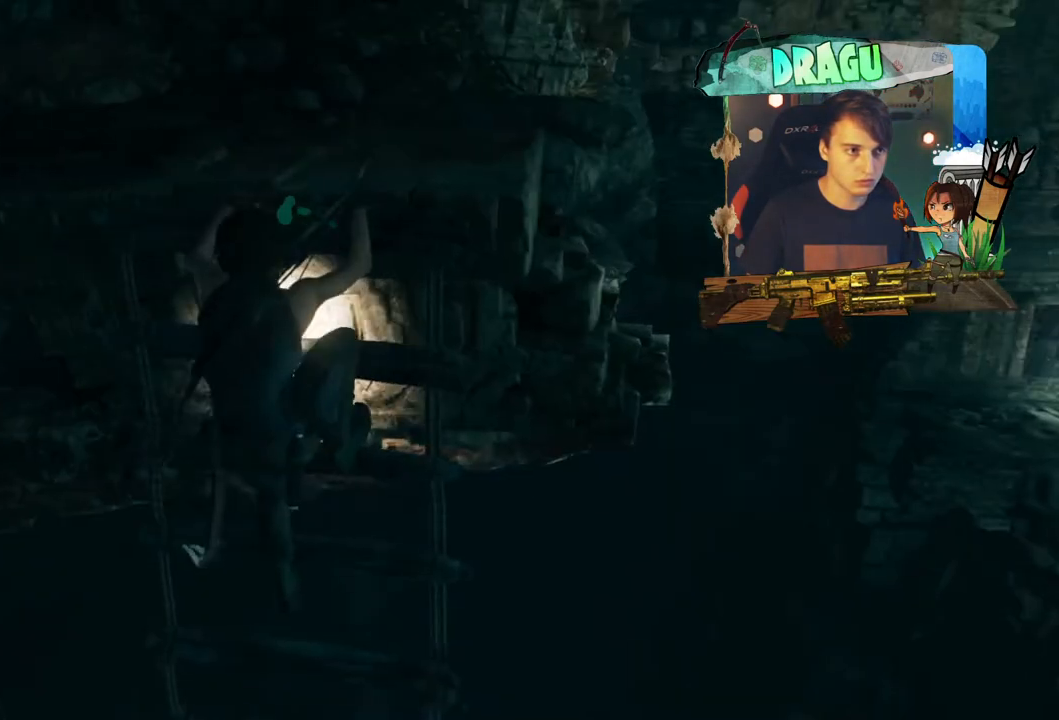
{"keys": [], "mouse": [], "events": [[367, "w", "up"]]}
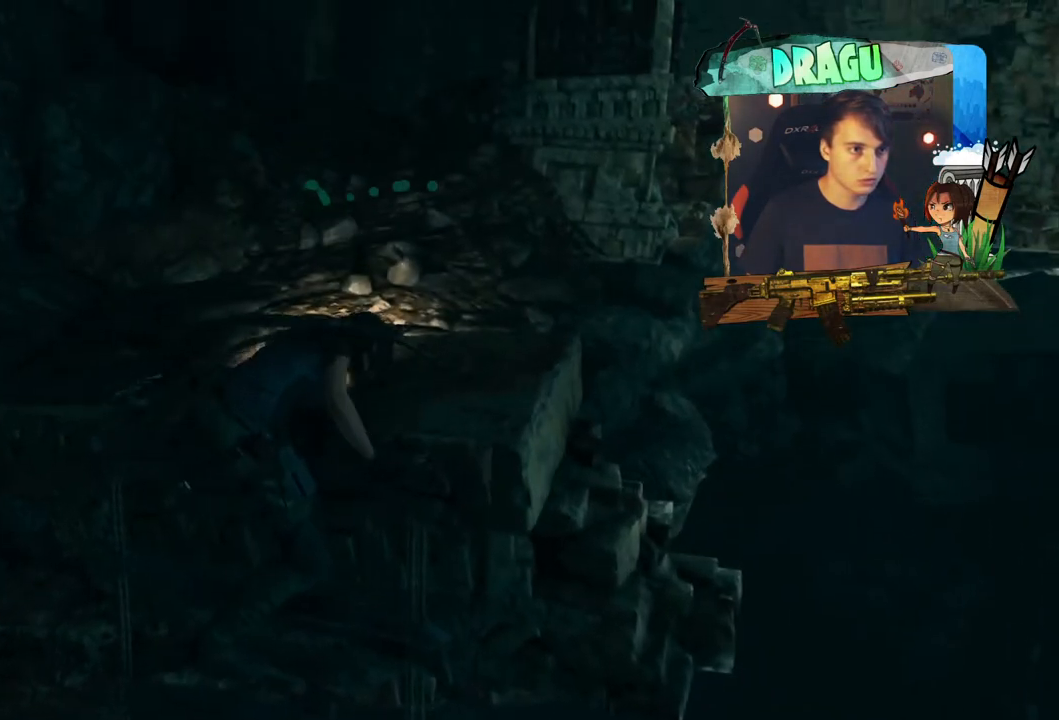
{"keys": [], "mouse": [], "events": []}
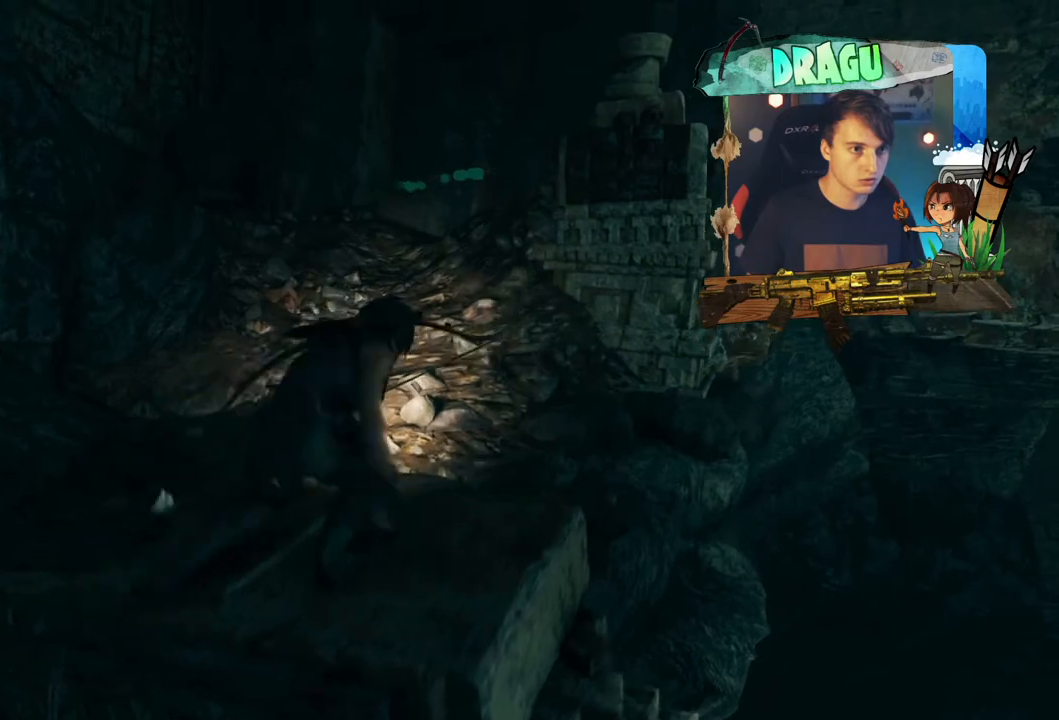
{"keys": [], "mouse": [], "events": []}
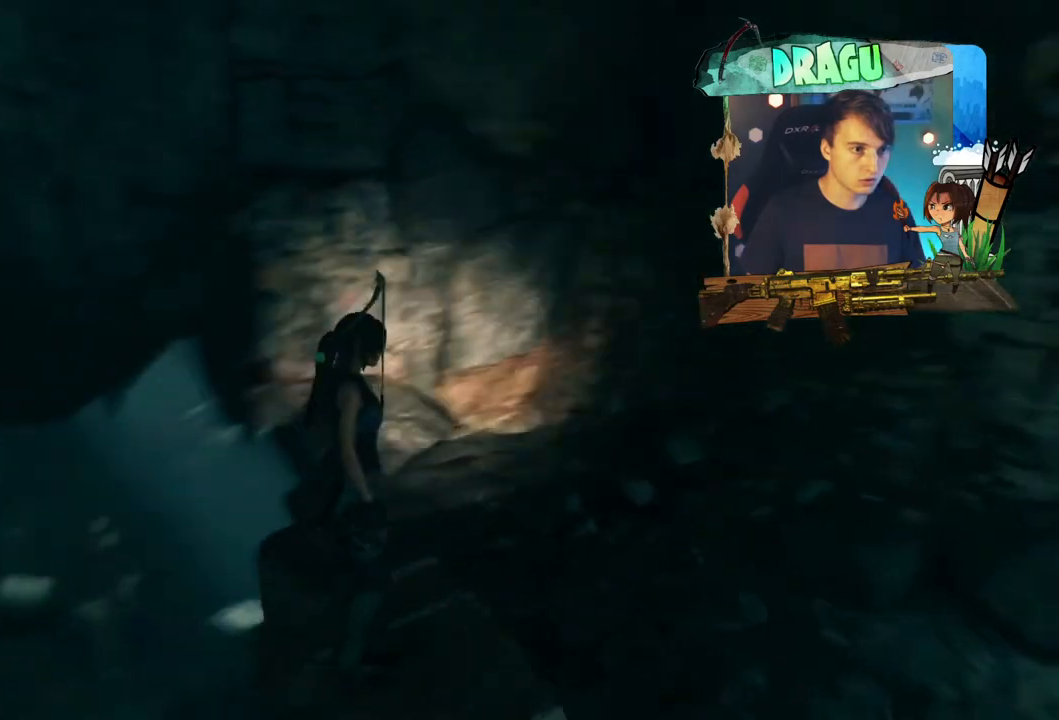
{"keys": [], "mouse": [], "events": []}
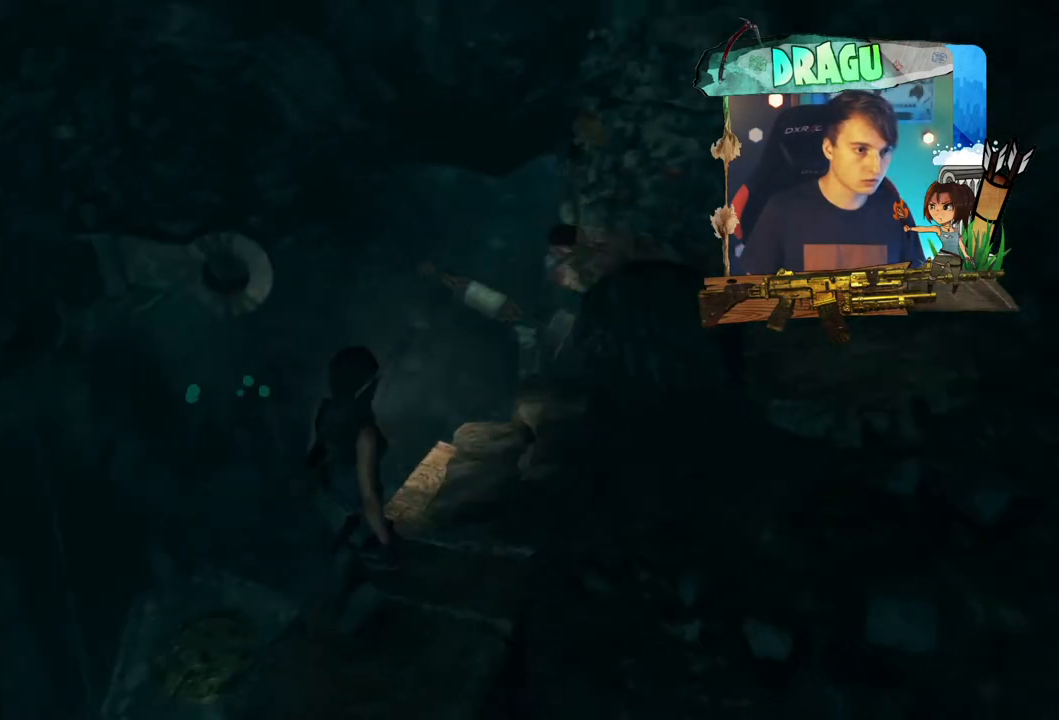
{"keys": [], "mouse": [], "events": []}
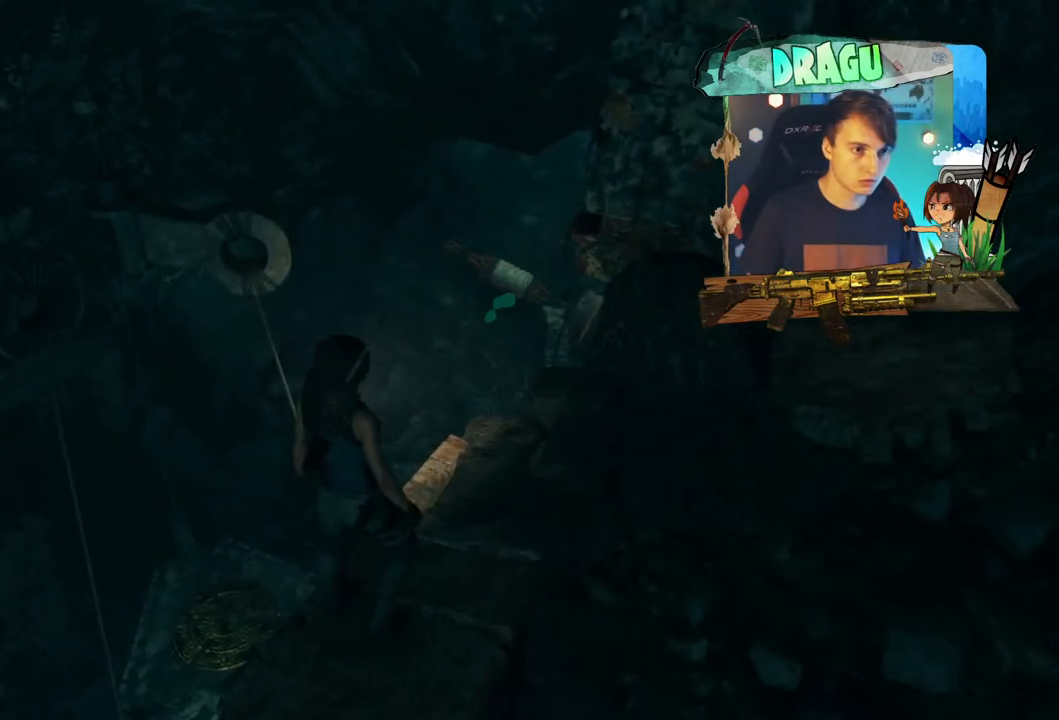
{"keys": [], "mouse": [], "events": []}
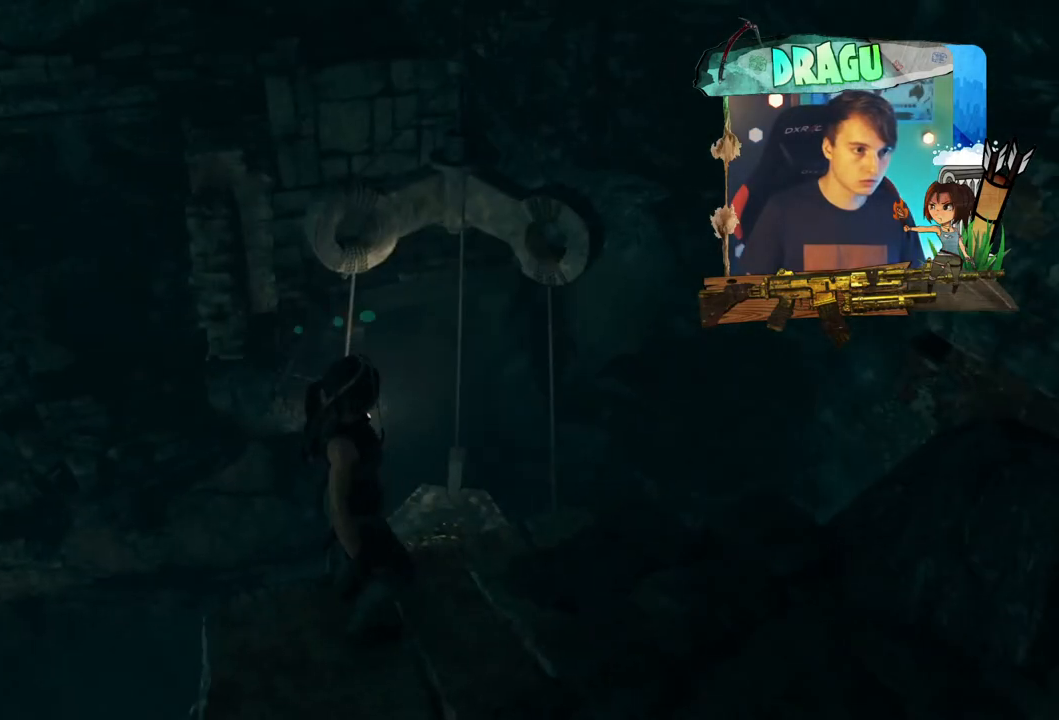
{"keys": [], "mouse": [], "events": []}
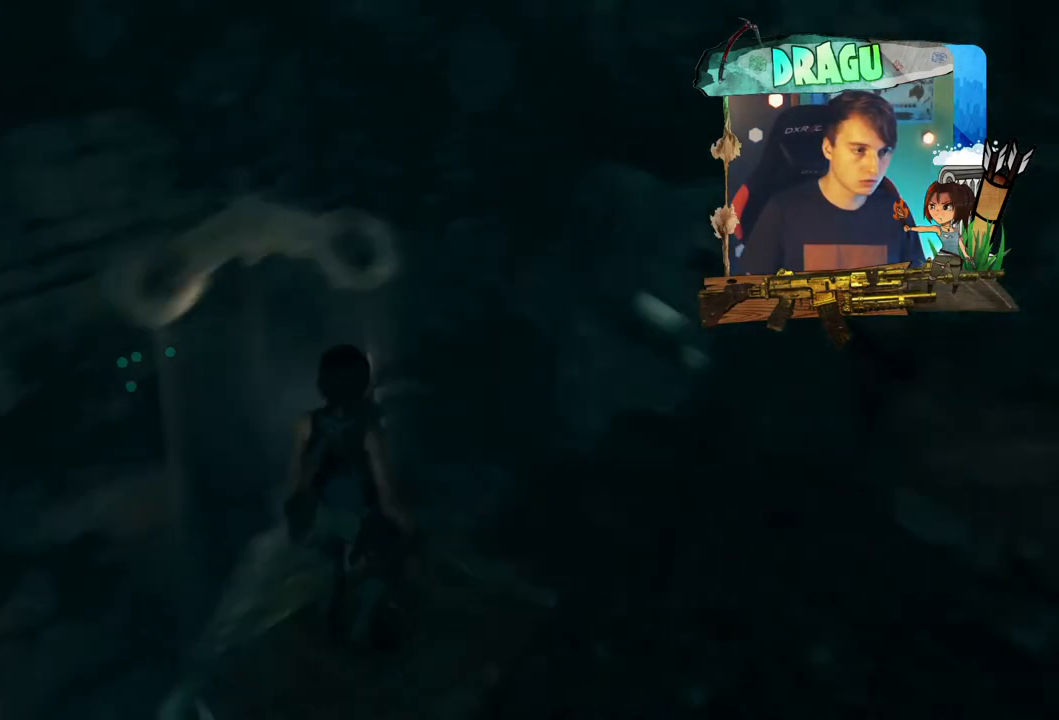
{"keys": ["a", "w"], "mouse": [], "events": [[434, "w", "down"], [501, "a", "down"]]}
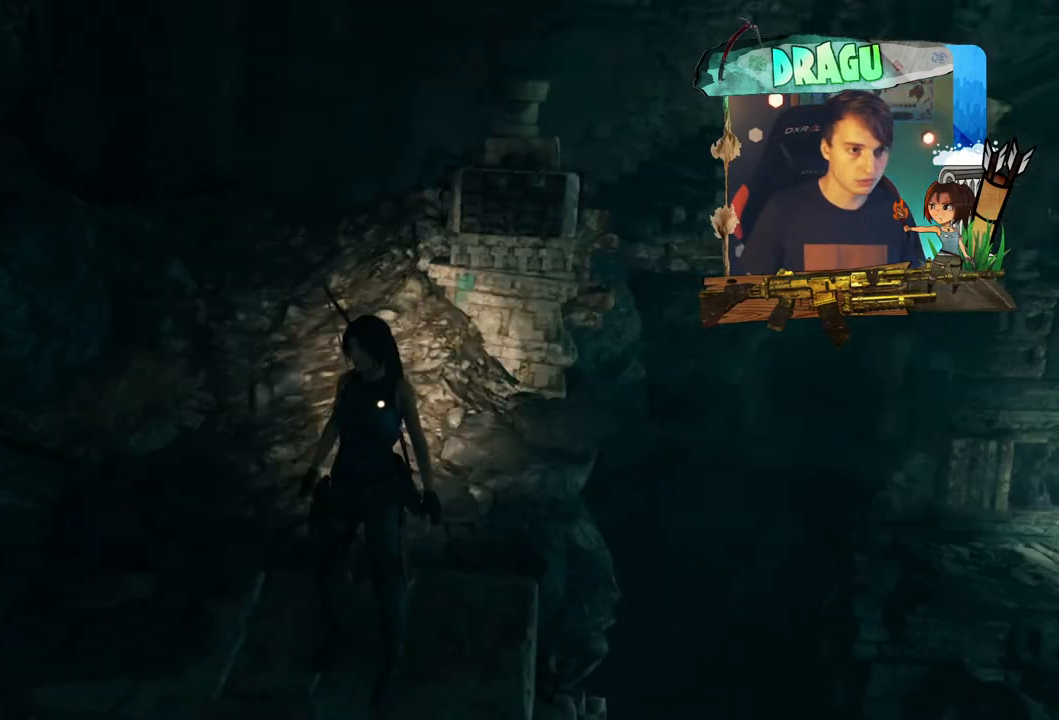
{"keys": ["a", "w"], "mouse": [], "events": []}
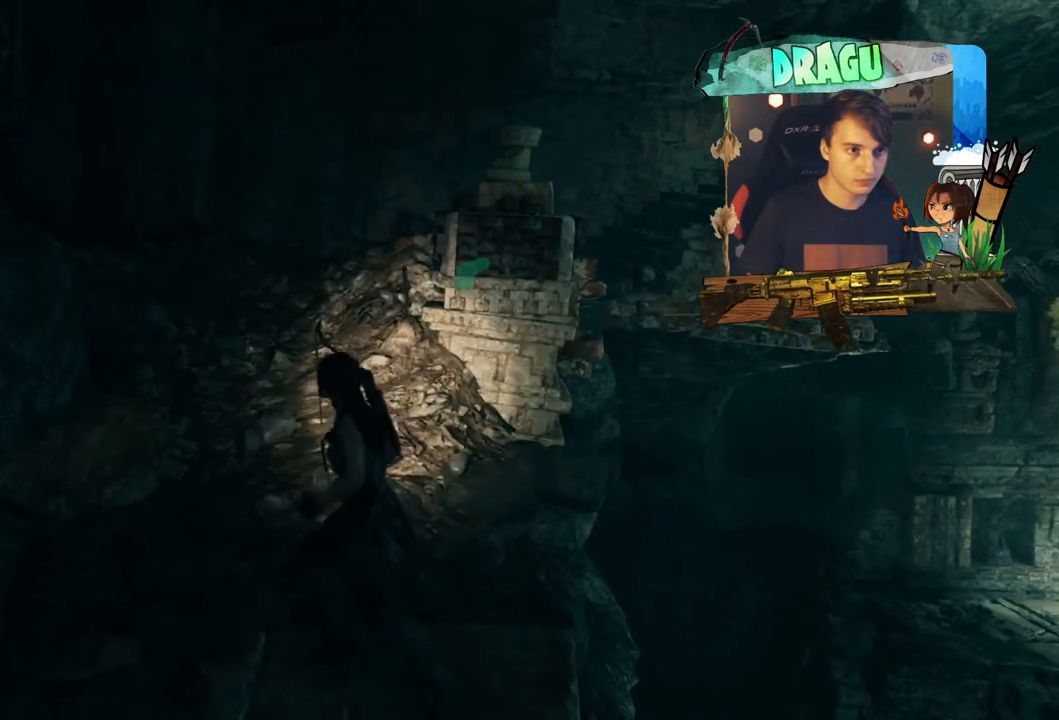
{"keys": ["d", "w"], "mouse": [], "events": [[84, "a", "up"], [451, "d", "down"]]}
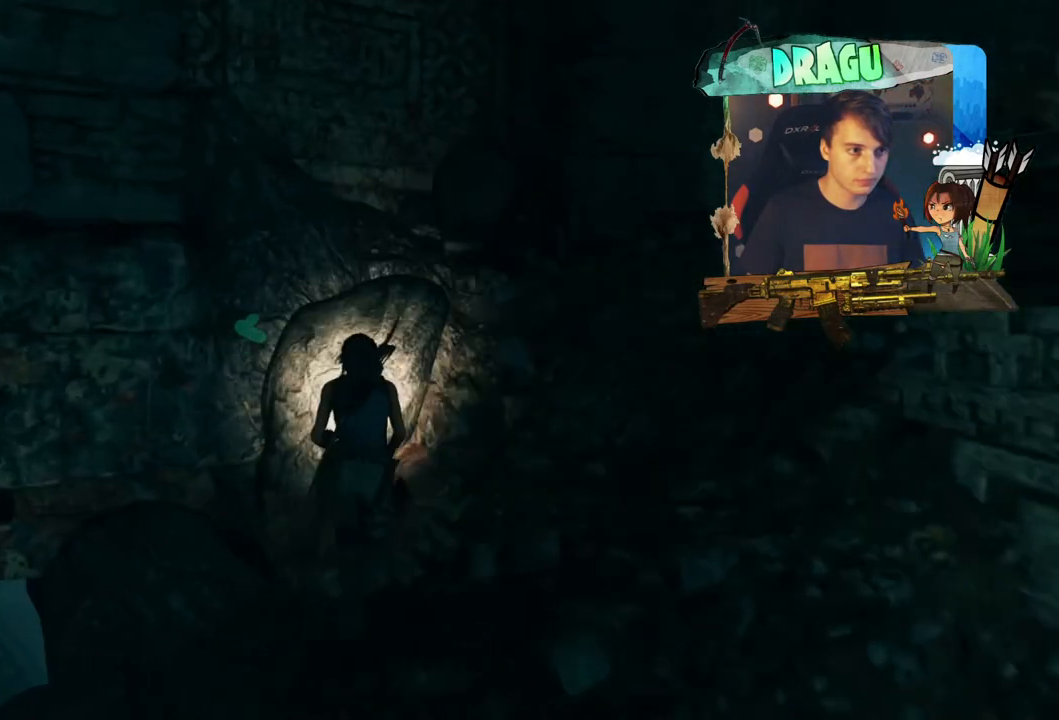
{"keys": ["w"], "mouse": [], "events": [[350, "d", "up"]]}
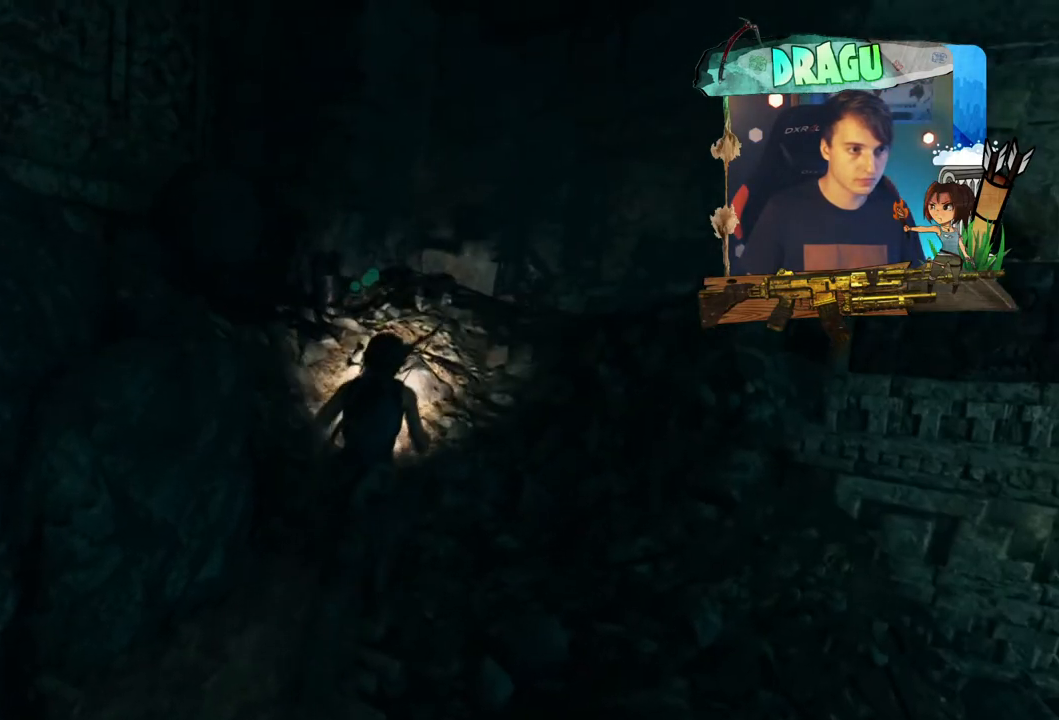
{"keys": [], "mouse": [], "events": [[384, "w", "up"]]}
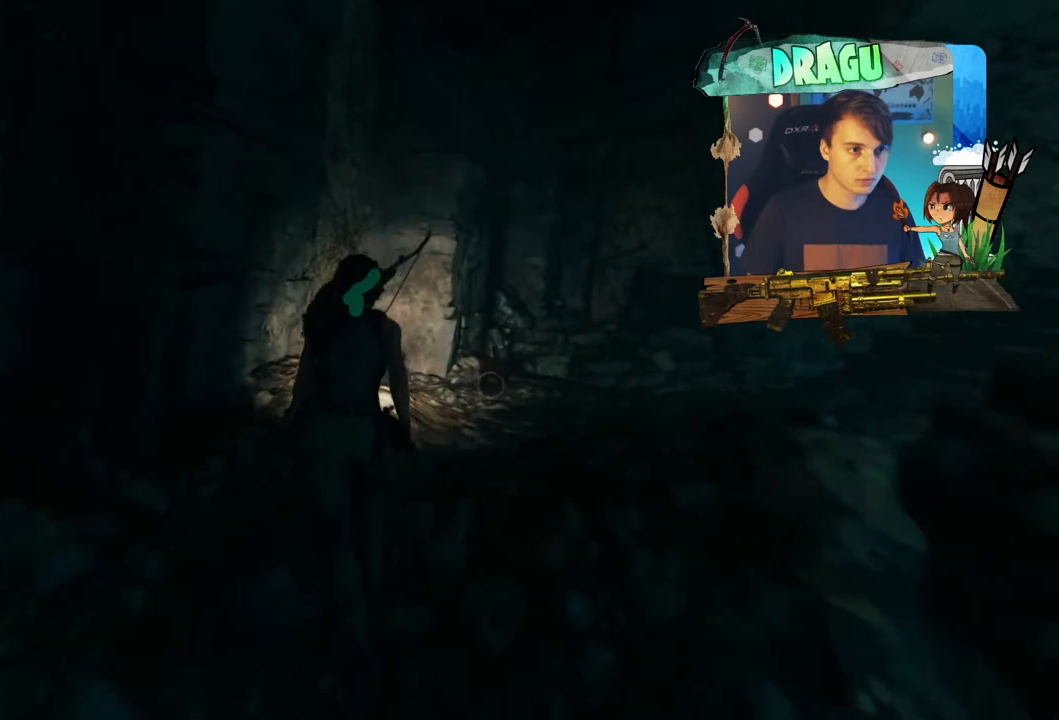
{"keys": [], "mouse": [], "events": []}
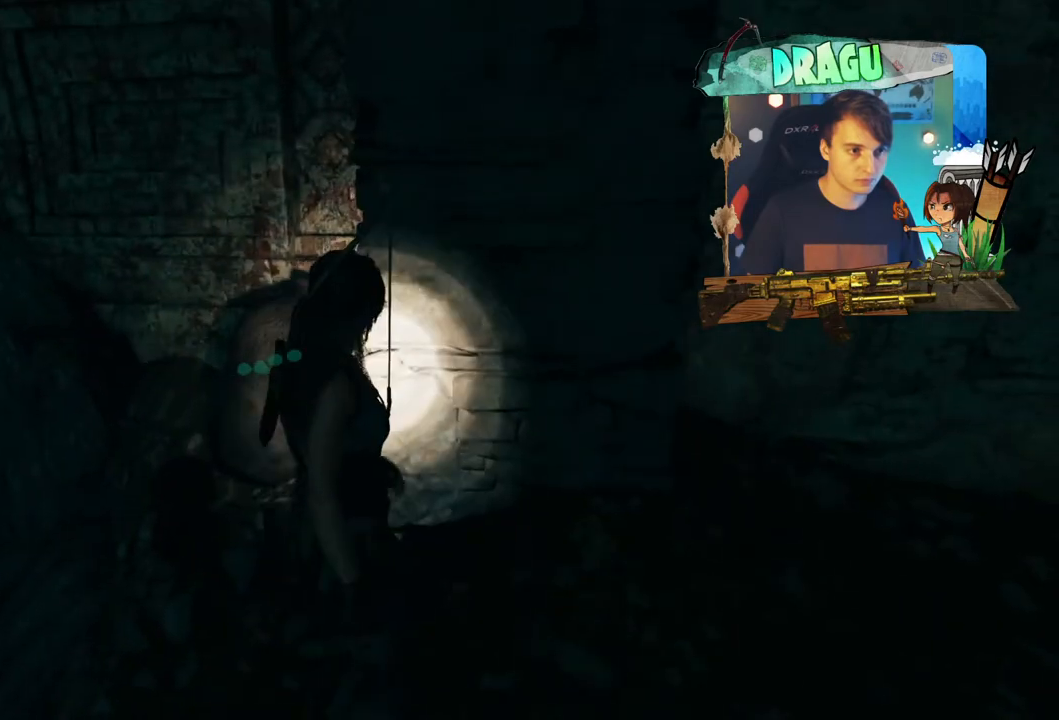
{"keys": ["d", "w"], "mouse": [], "events": [[67, "d", "down"], [267, "w", "down"]]}
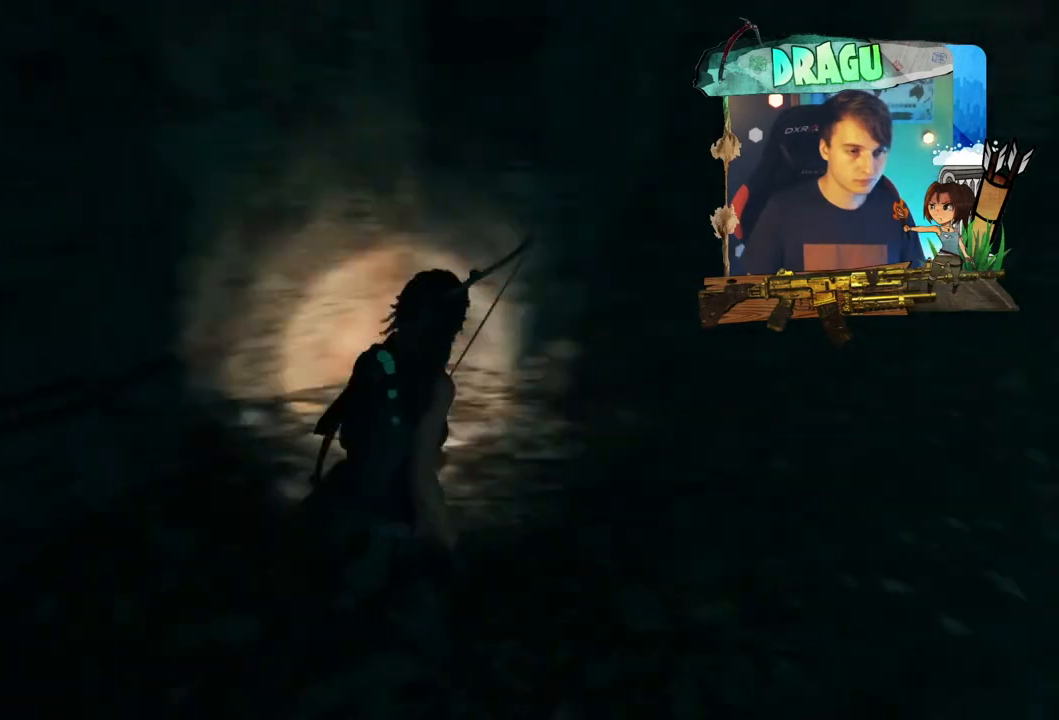
{"keys": [], "mouse": [], "events": [[100, "d", "up"], [133, "w", "up"]]}
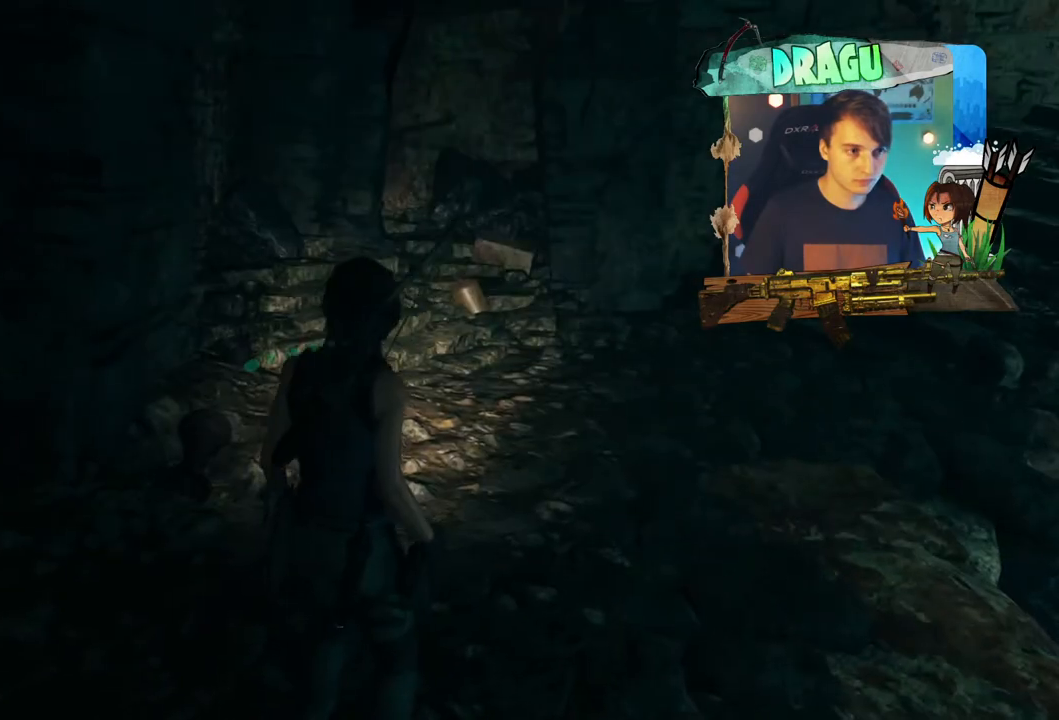
{"keys": [], "mouse": [], "events": []}
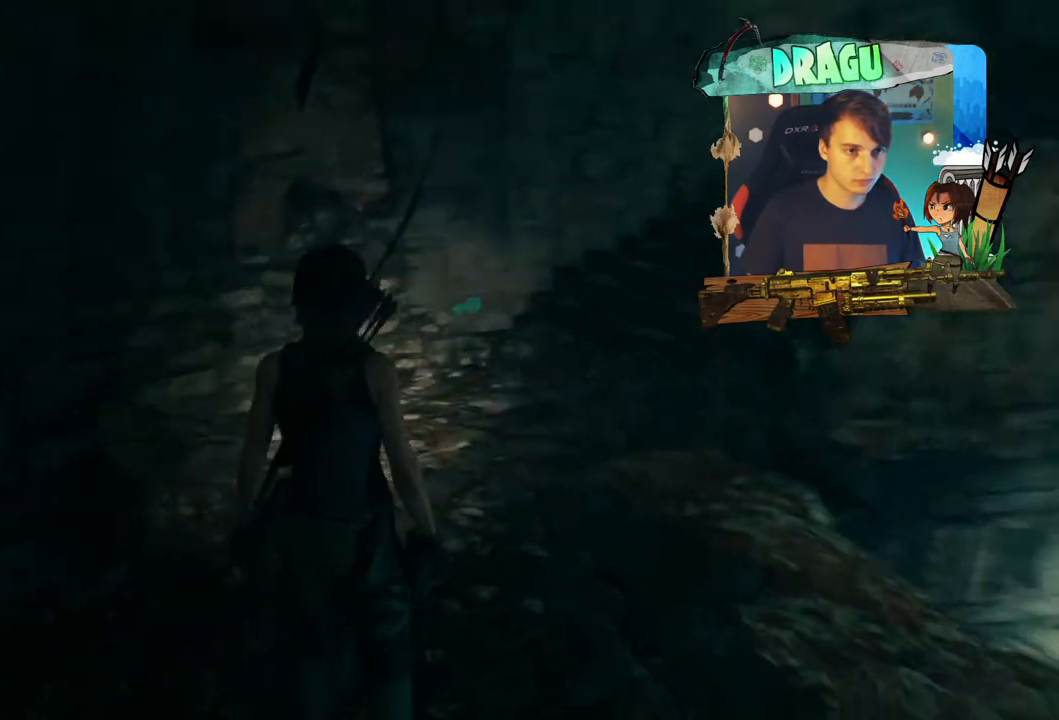
{"keys": [], "mouse": [], "events": []}
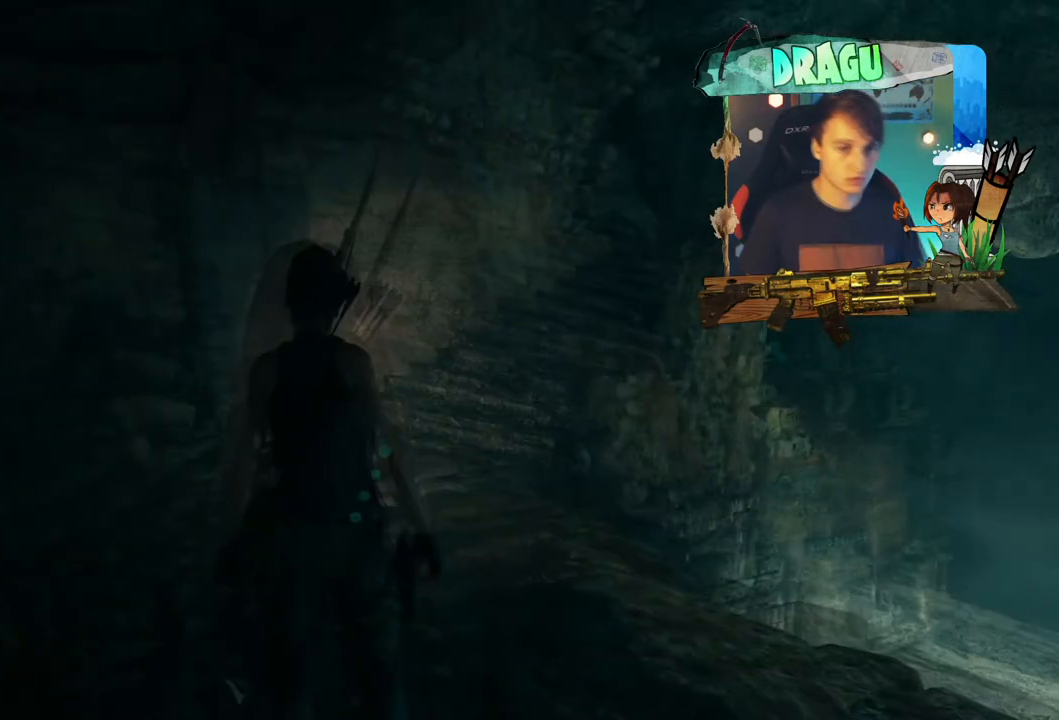
{"keys": [], "mouse": [], "events": []}
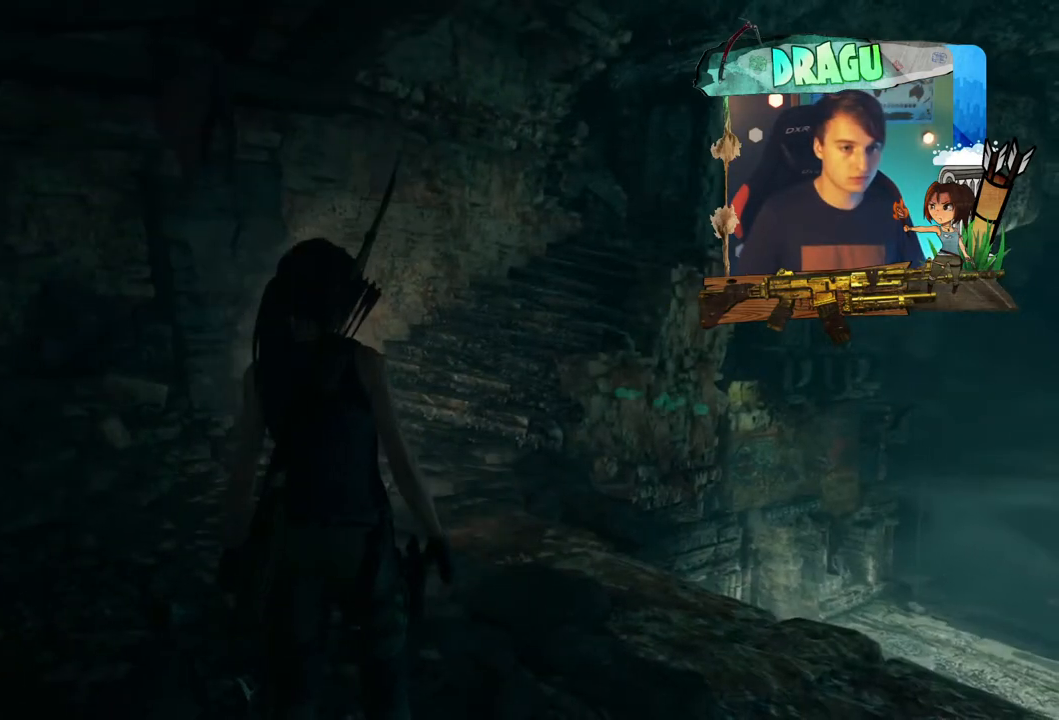
{"keys": ["w"], "mouse": [], "events": [[133, "w", "down"]]}
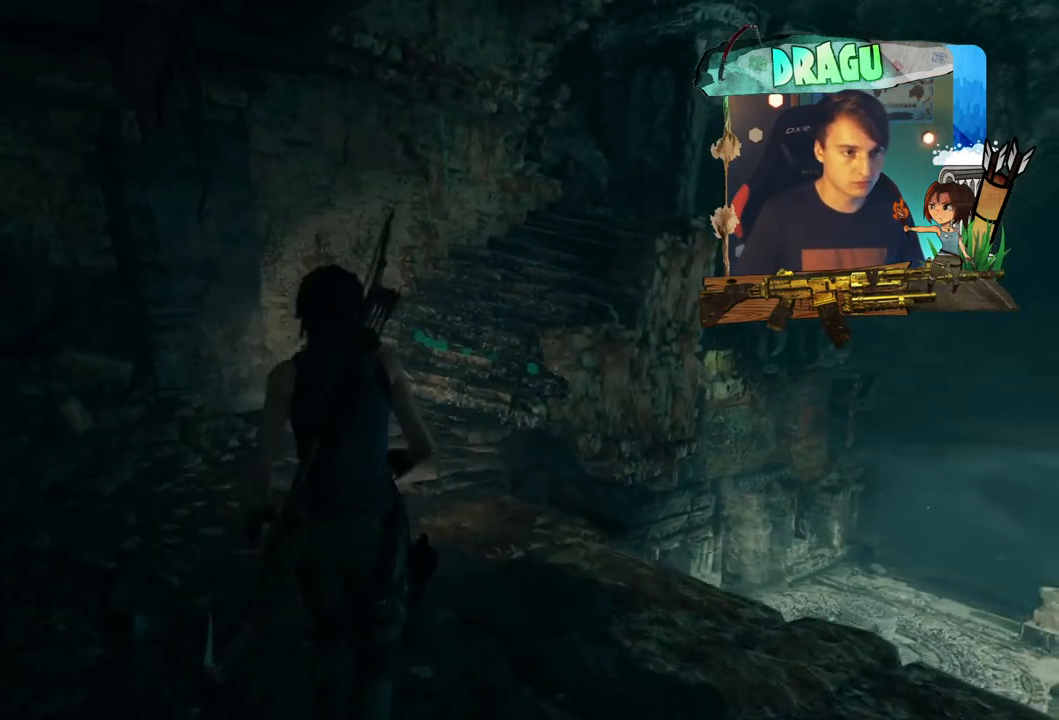
{"keys": ["a", "w"], "mouse": [], "events": [[267, "a", "down"]]}